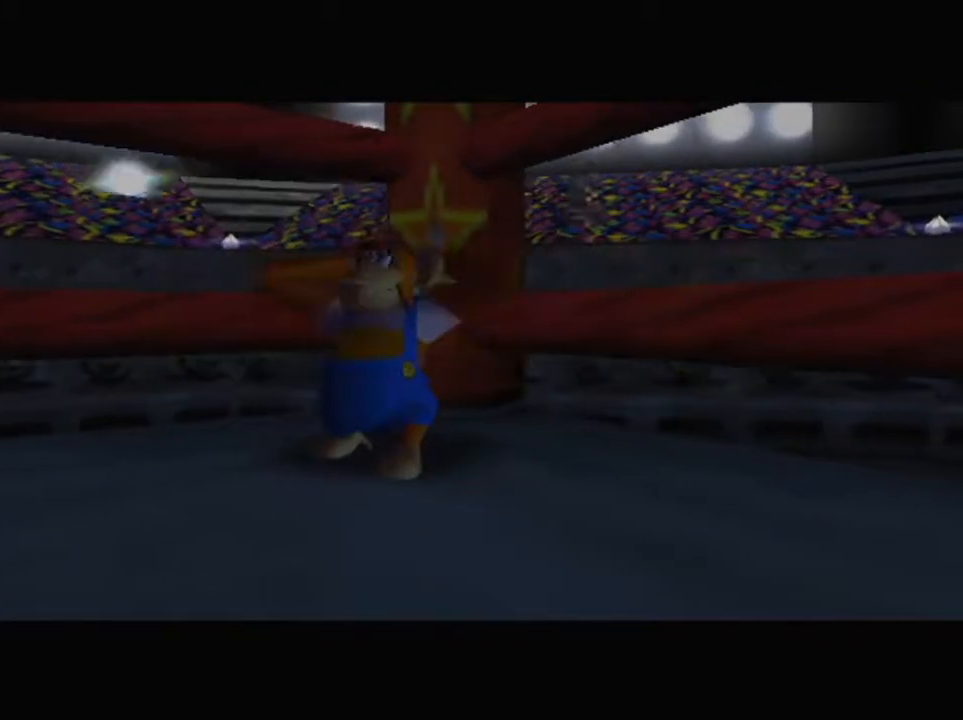
Gameplay with a controller (Nintendo layout); each line is a JSON object with the inputs held at the frame after it. "events" lists button and stick changes between this image and that frame as [ms after this image, input, new state], when the widget could be followed in between. Not read: L3 R3 START Z.
{"buttons": [], "left_stick": "center", "events": []}
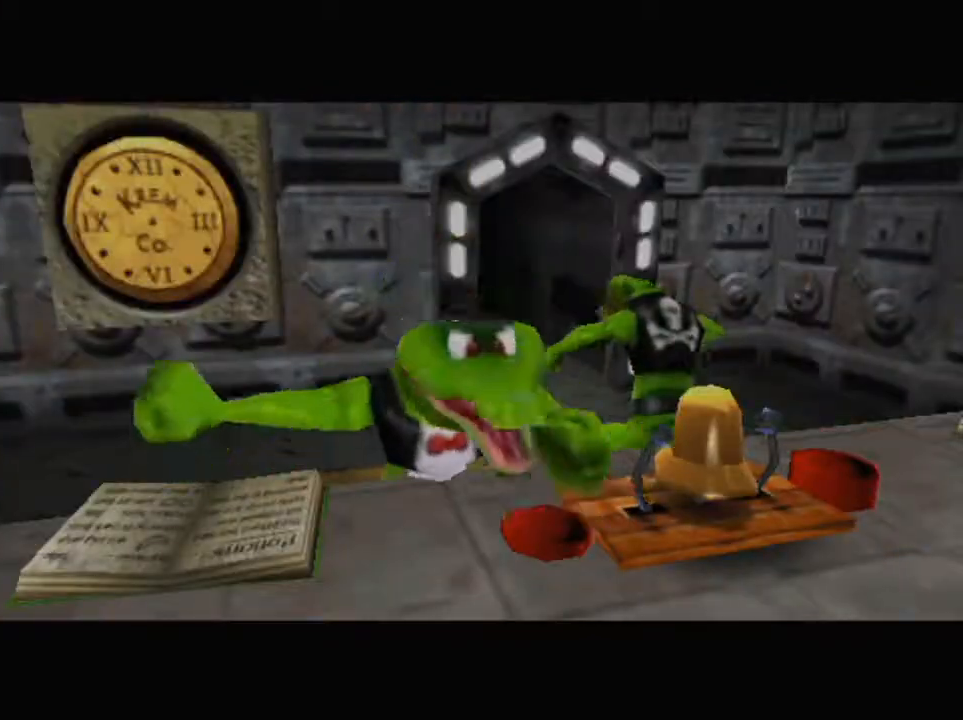
{"buttons": [], "left_stick": "center", "events": []}
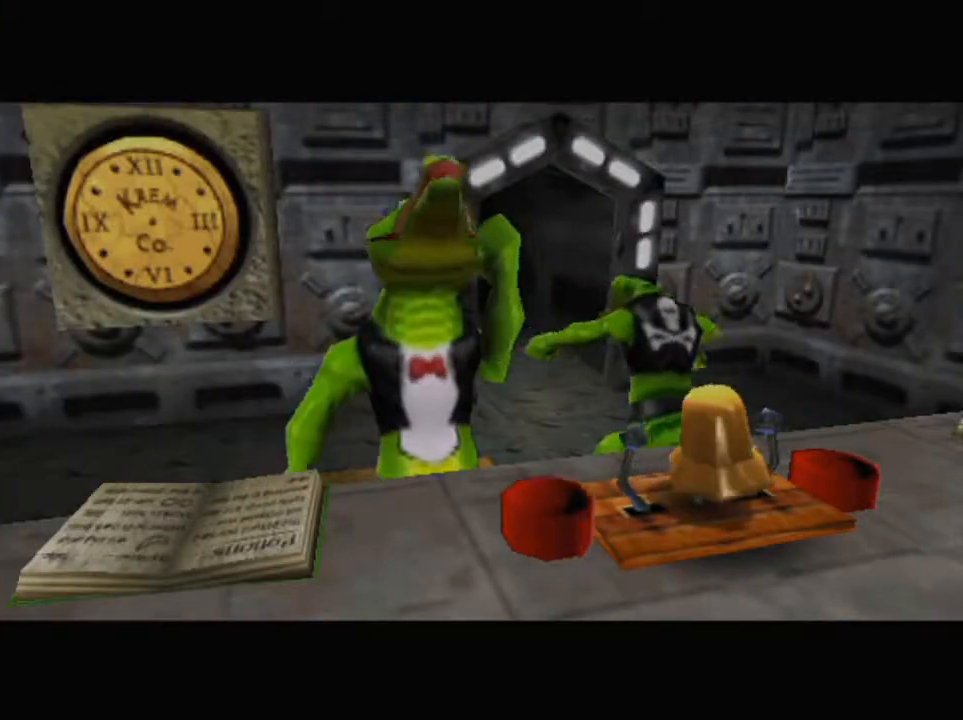
{"buttons": [], "left_stick": "center", "events": [[67, "R1", "down"], [167, "R1", "up"]]}
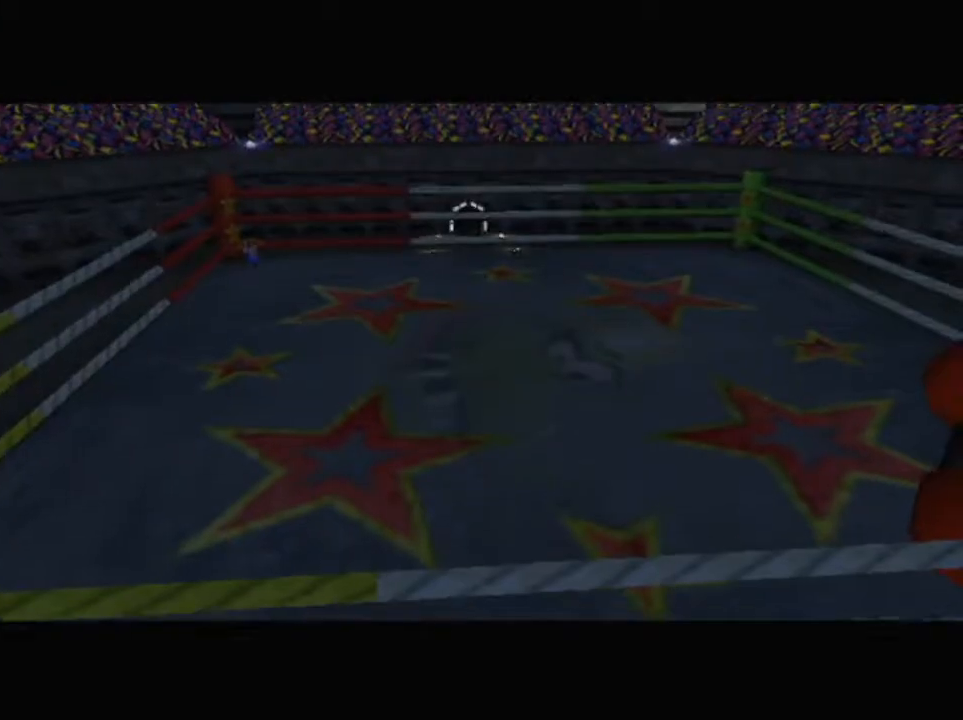
{"buttons": [], "left_stick": "center", "events": []}
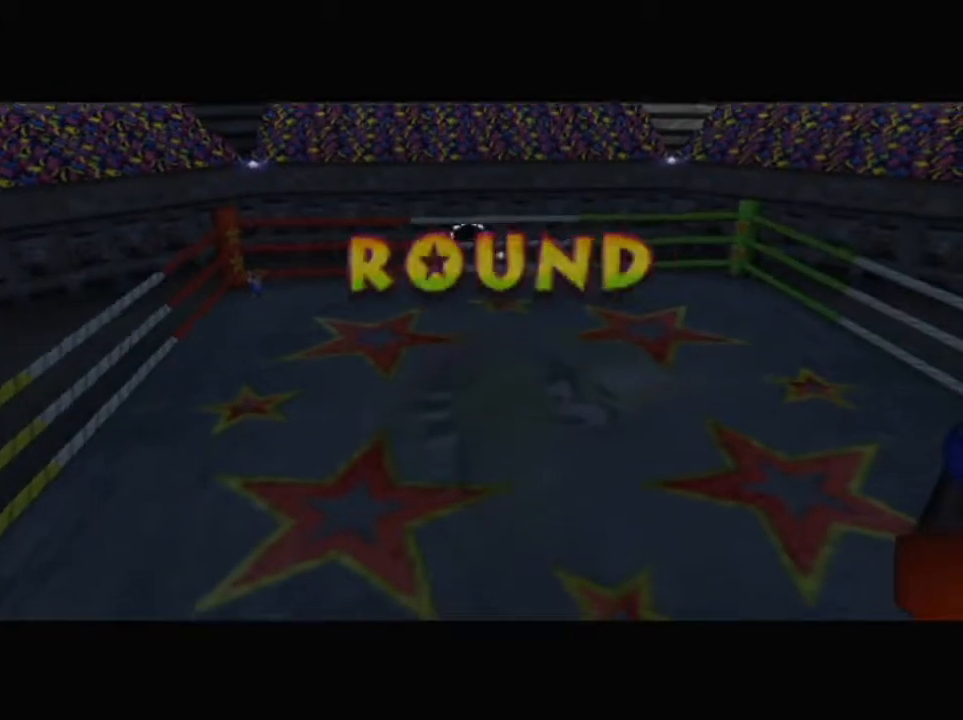
{"buttons": [], "left_stick": "center", "events": []}
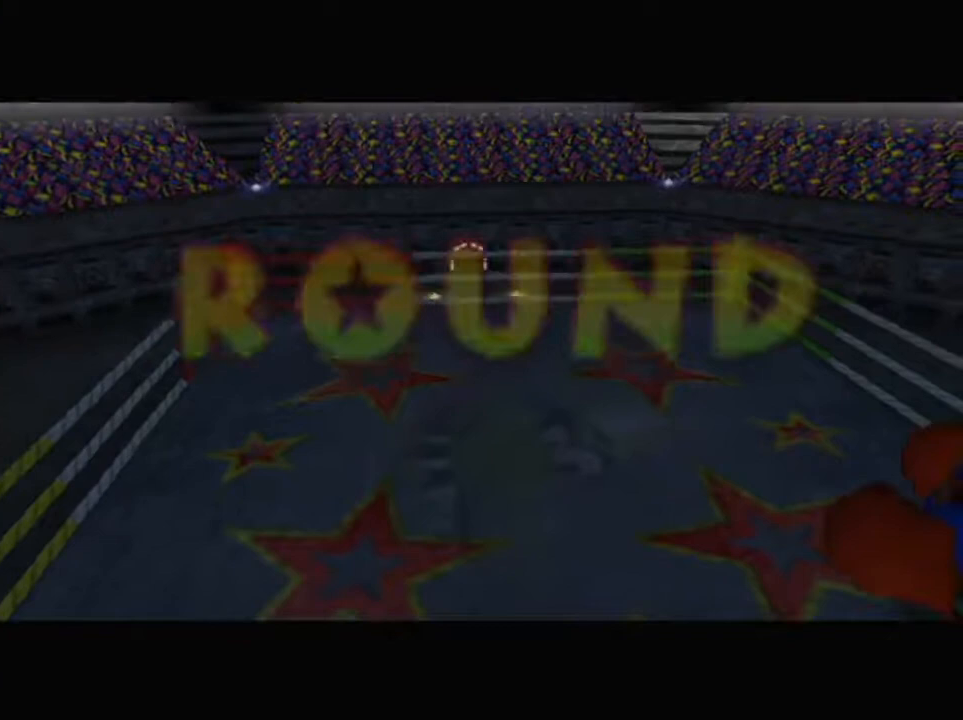
{"buttons": [], "left_stick": "center", "events": [[167, "R1", "down"], [267, "R1", "up"]]}
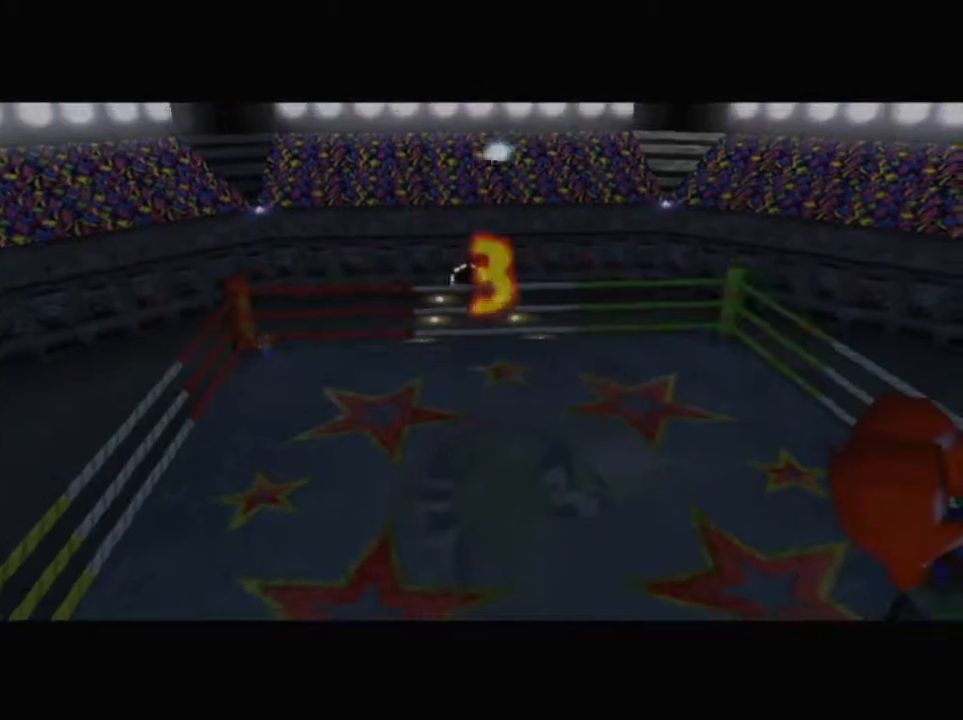
{"buttons": [], "left_stick": "center", "events": []}
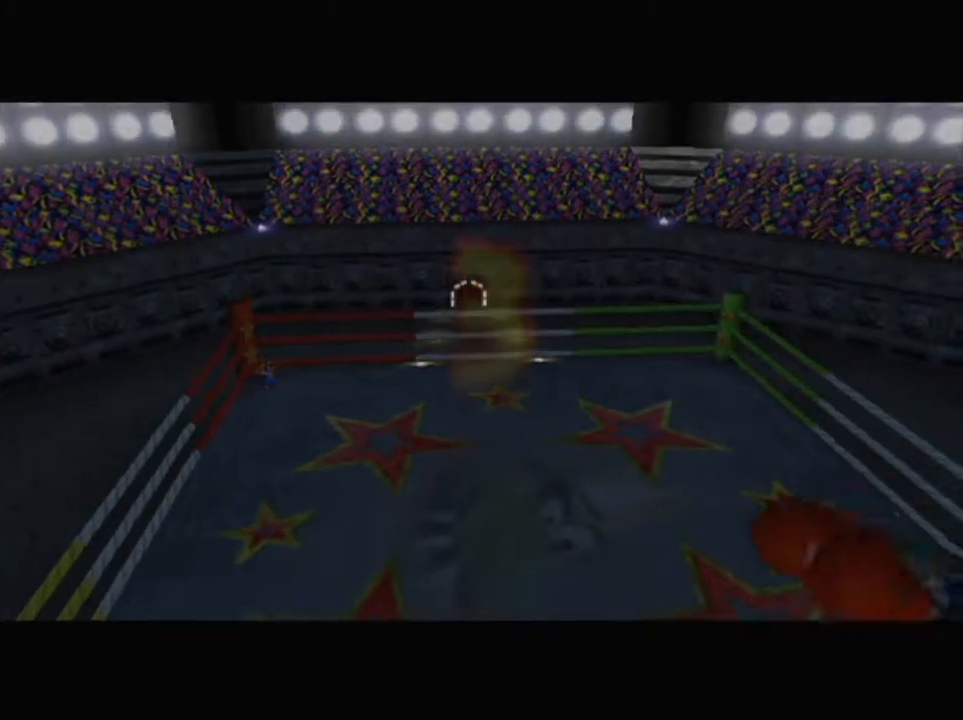
{"buttons": ["C_LEFT"], "left_stick": "up-right", "events": [[133, "left_stick", "up-right"], [500, "C_LEFT", "down"]]}
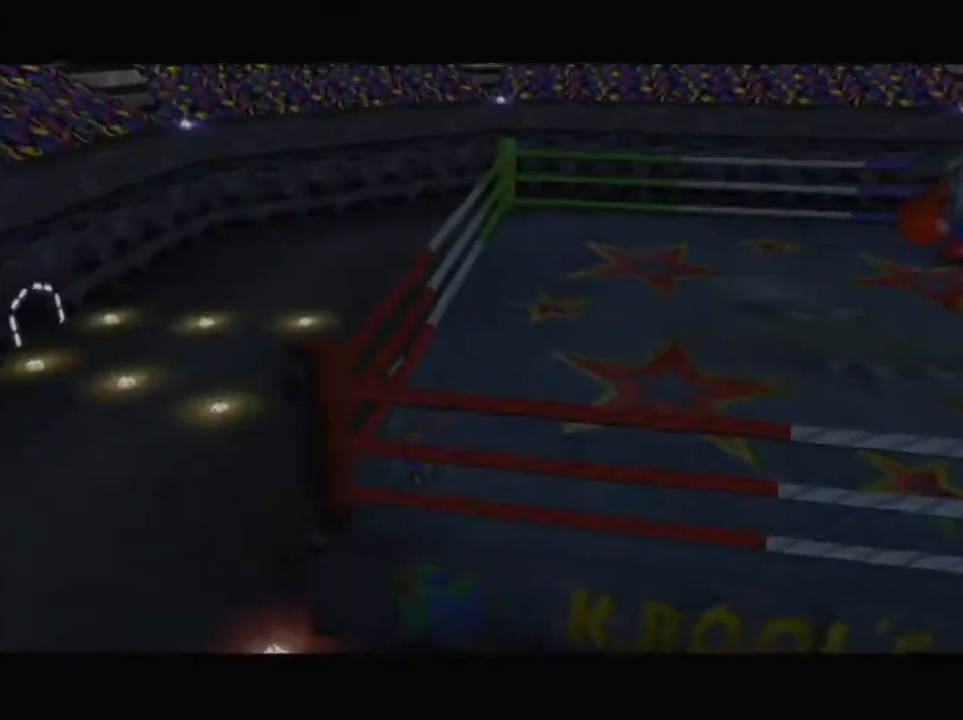
{"buttons": ["C_LEFT"], "left_stick": "up-right", "events": [[167, "C_LEFT", "up"], [300, "R1", "down"], [400, "C_LEFT", "down"], [400, "R1", "up"]]}
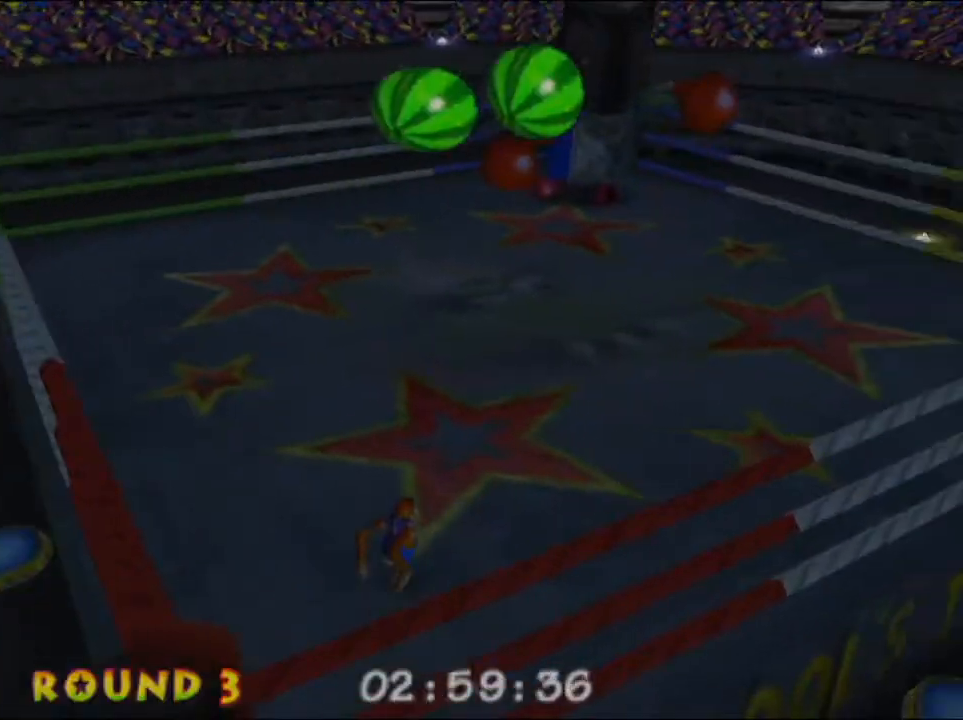
{"buttons": [], "left_stick": "up", "events": [[67, "C_LEFT", "up"], [267, "C_LEFT", "down"], [433, "left_stick", "up"], [467, "C_LEFT", "up"]]}
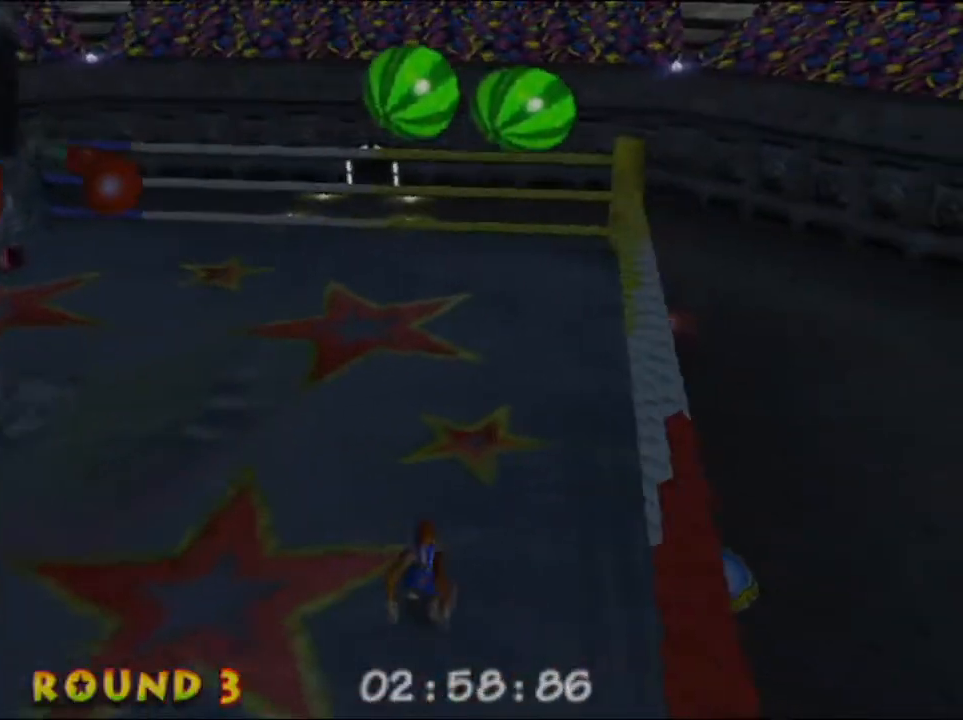
{"buttons": [], "left_stick": "up", "events": [[233, "C_LEFT", "down"], [433, "C_LEFT", "up"]]}
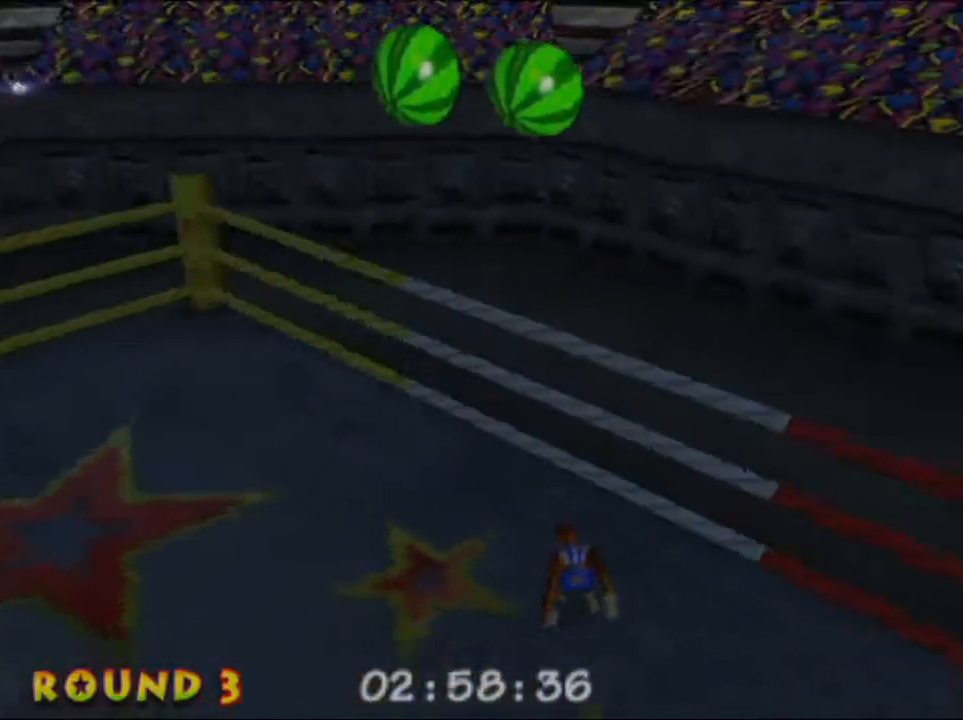
{"buttons": ["R1"], "left_stick": "up"}
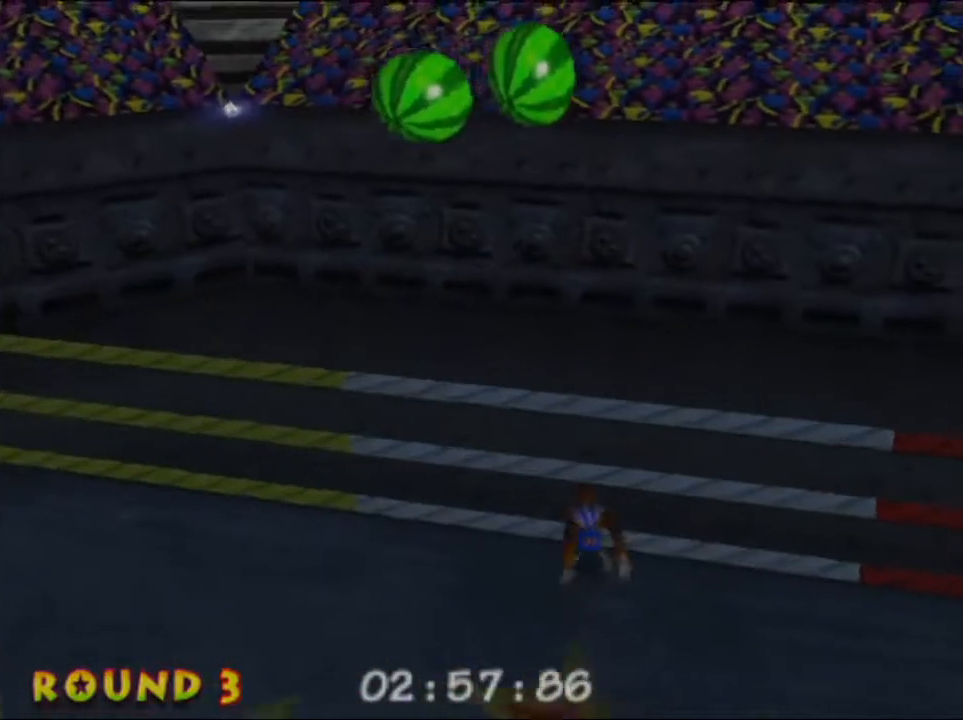
{"buttons": [], "left_stick": "center"}
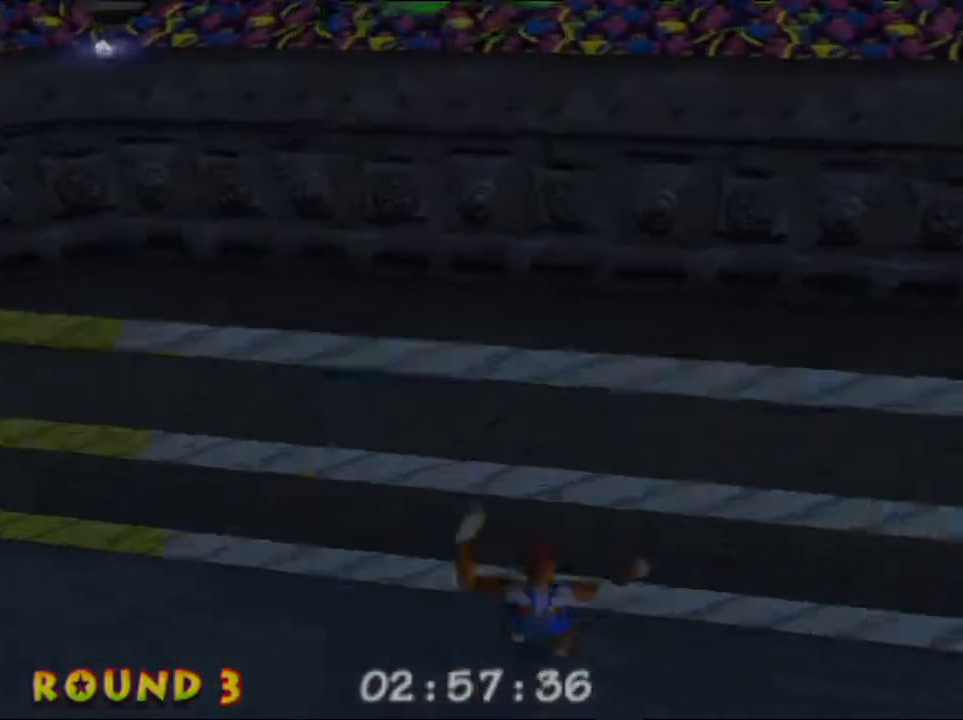
{"buttons": ["L1"], "left_stick": "center", "events": [[233, "L1", "down"], [333, "left_stick", "right"], [467, "left_stick", "center"]]}
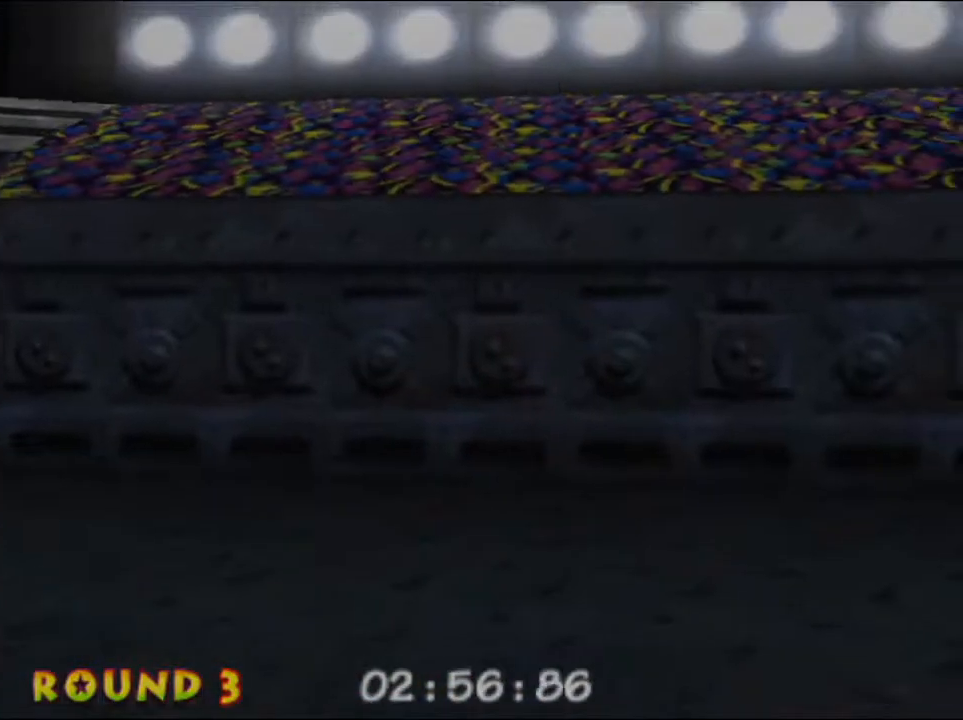
{"buttons": ["L1", "R1"], "left_stick": "right", "events": [[67, "L1", "up"], [367, "L1", "down"], [433, "left_stick", "right"], [500, "R1", "down"]]}
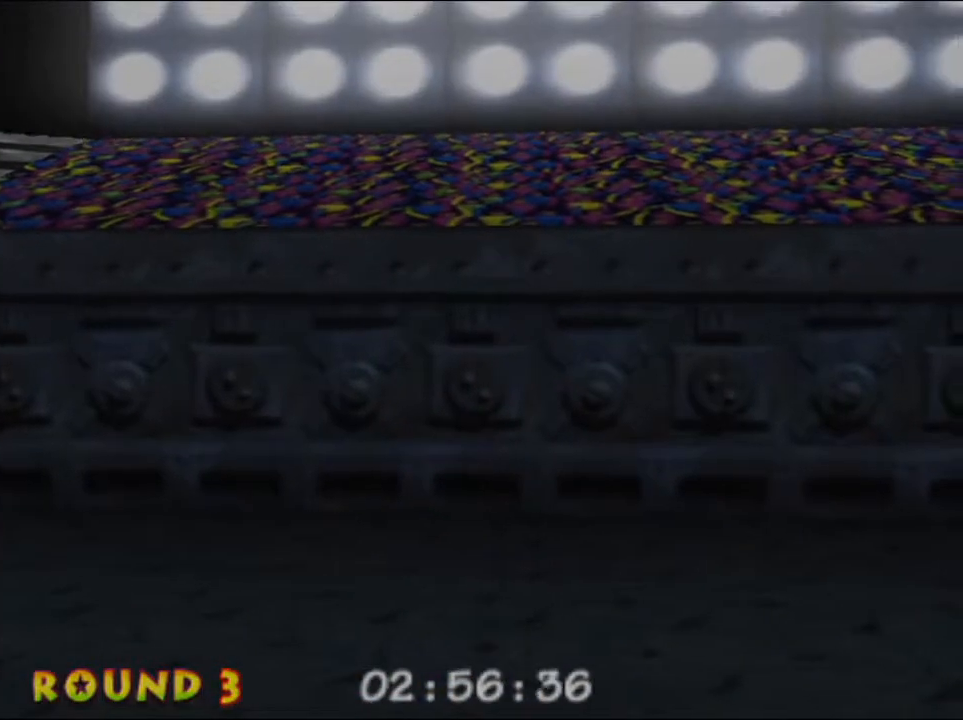
{"buttons": [], "left_stick": "center", "events": [[33, "left_stick", "center"], [67, "R1", "up"], [133, "L1", "up"]]}
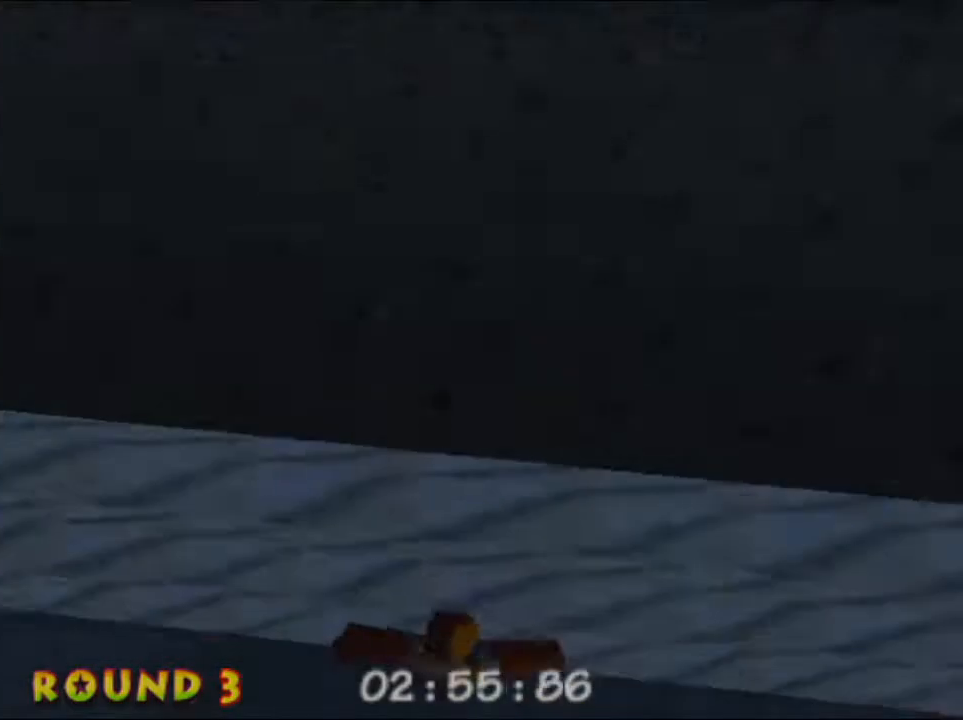
{"buttons": [], "left_stick": "center", "events": [[67, "B", "down"], [167, "B", "up"]]}
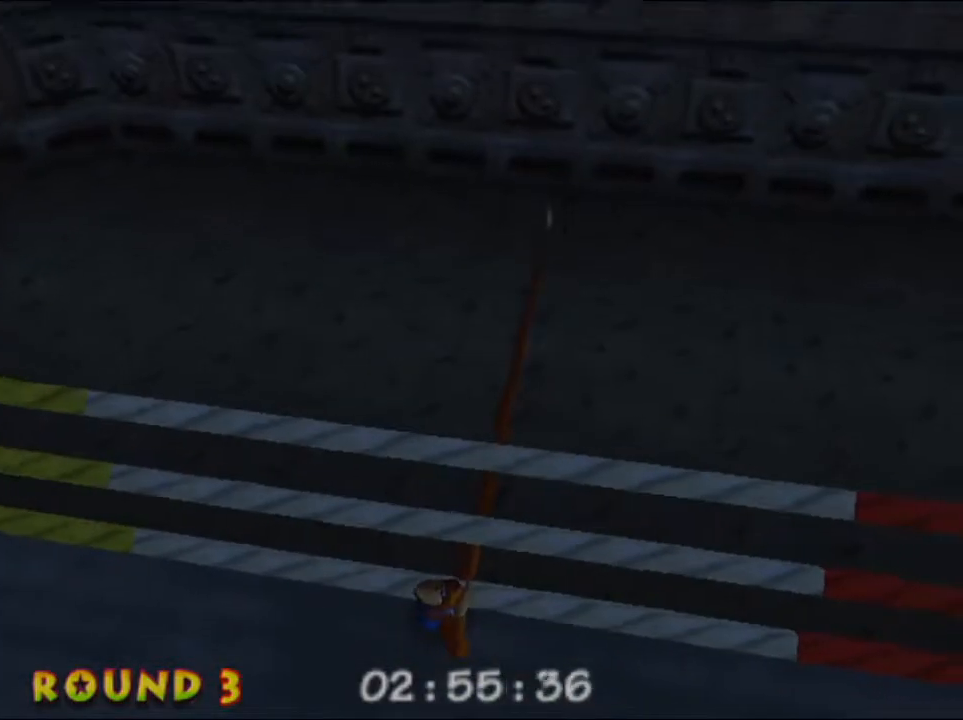
{"buttons": [], "left_stick": "center", "events": [[367, "A", "down"], [467, "A", "up"]]}
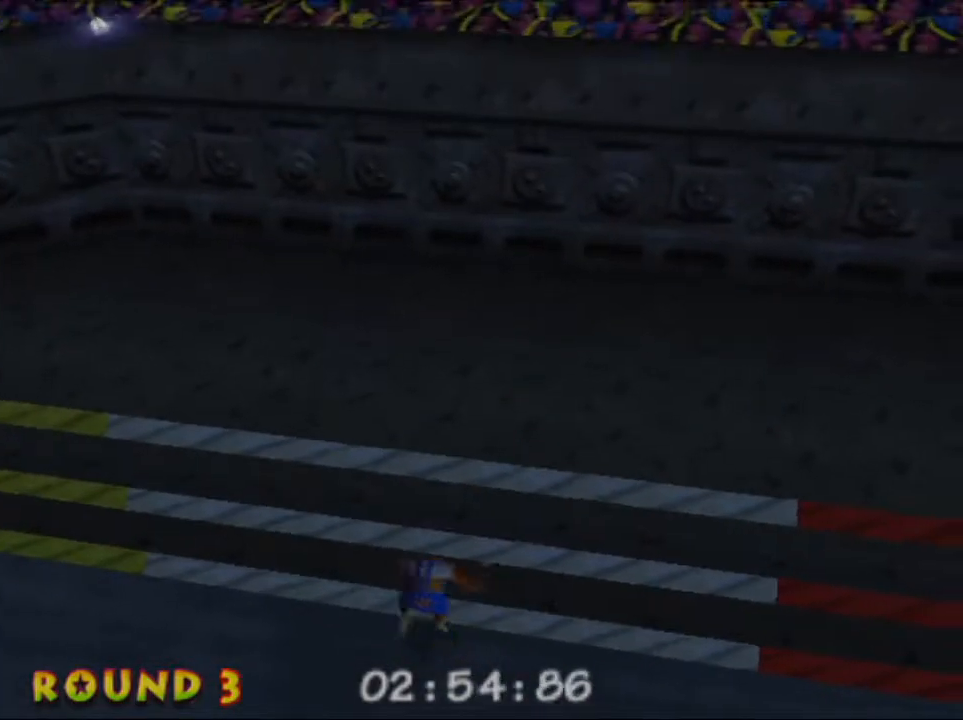
{"buttons": [], "left_stick": "center", "events": [[33, "L1", "down"], [133, "R1", "down"], [200, "L1", "up"], [233, "R1", "up"]]}
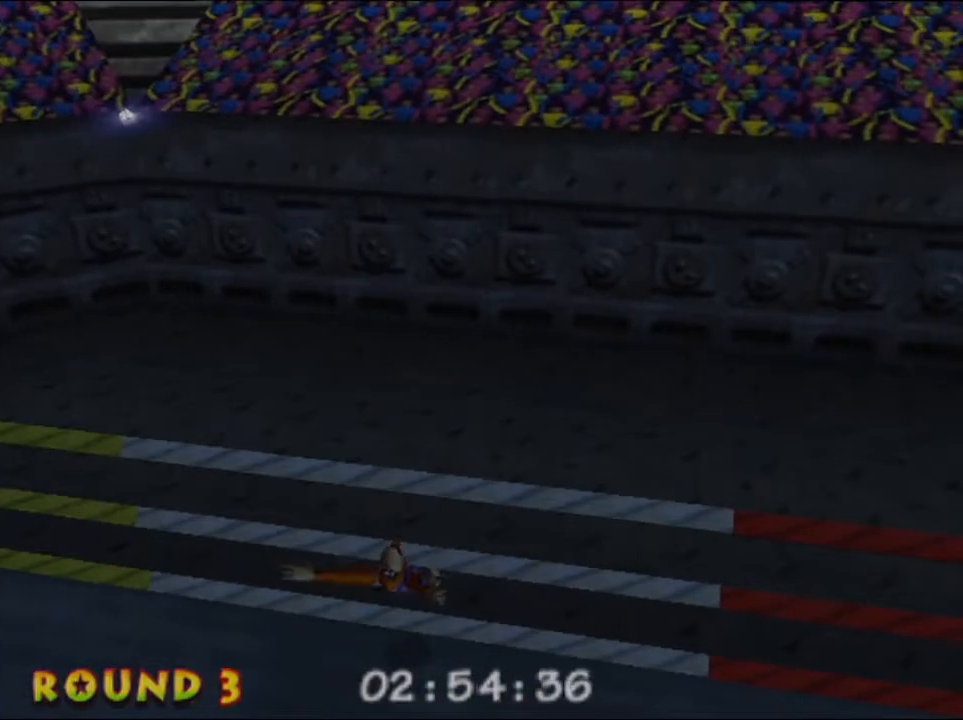
{"buttons": [], "left_stick": "center", "events": []}
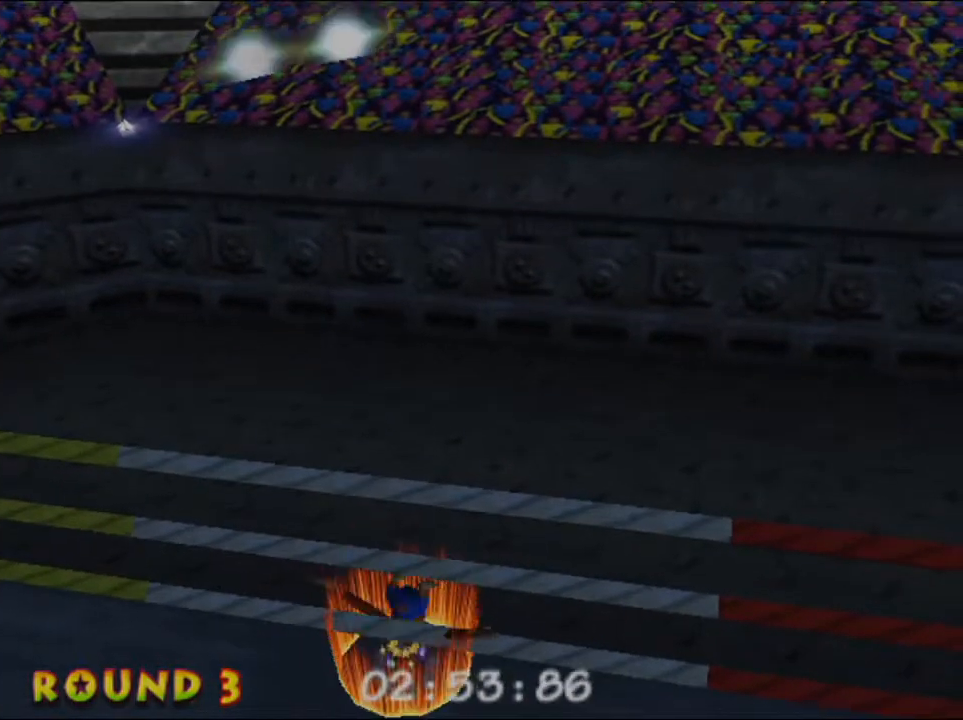
{"buttons": [], "left_stick": "center", "events": []}
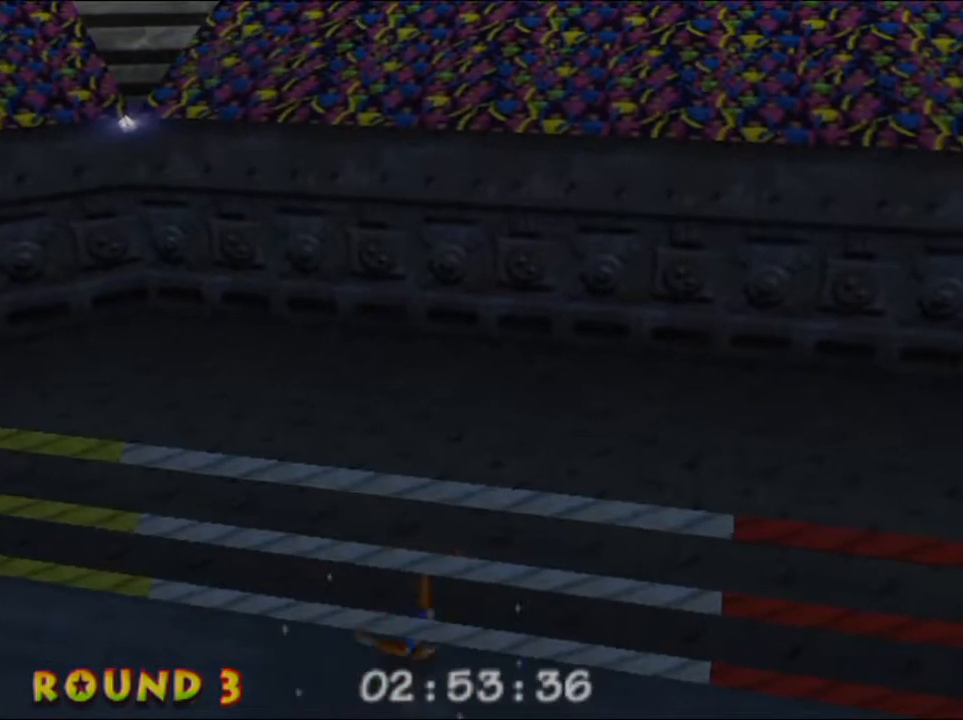
{"buttons": [], "left_stick": "center", "events": [[233, "R1", "down"], [333, "R1", "up"]]}
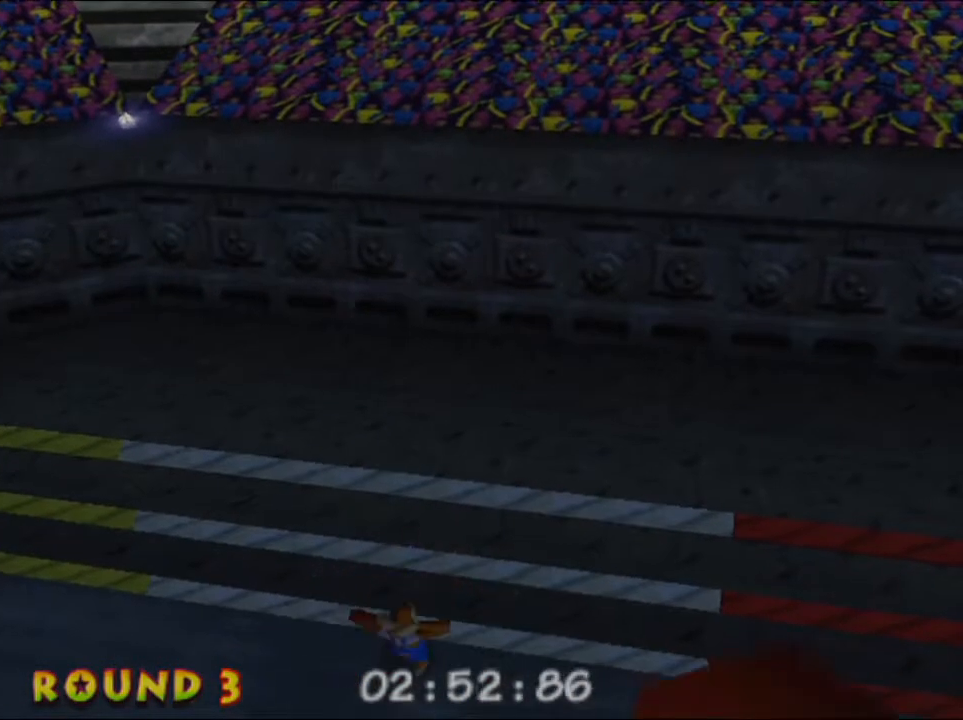
{"buttons": [], "left_stick": "center", "events": []}
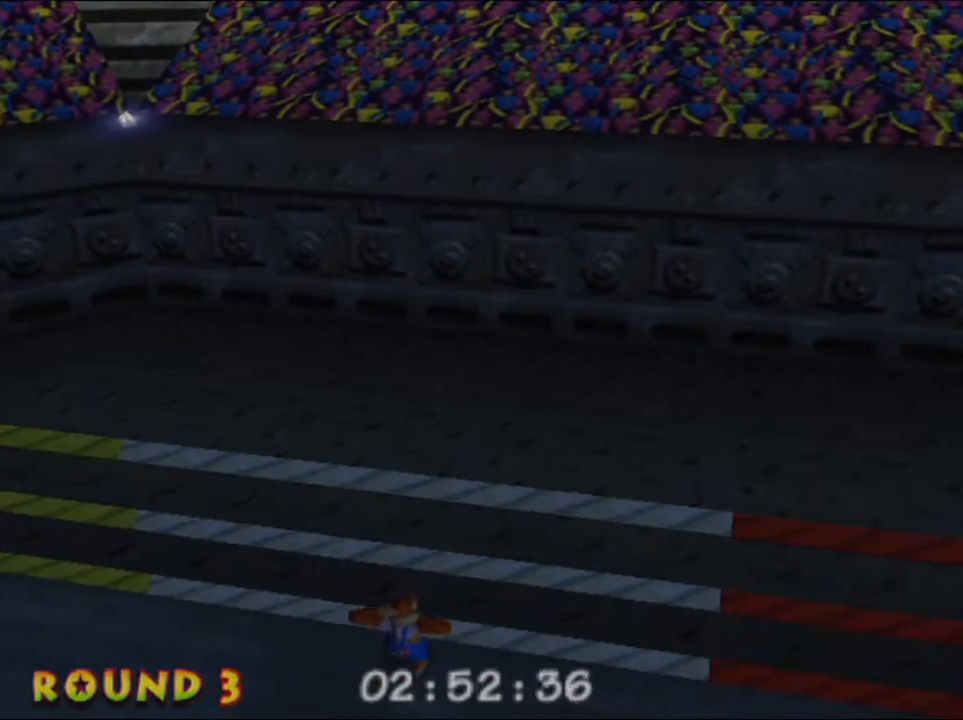
{"buttons": [], "left_stick": "center", "events": []}
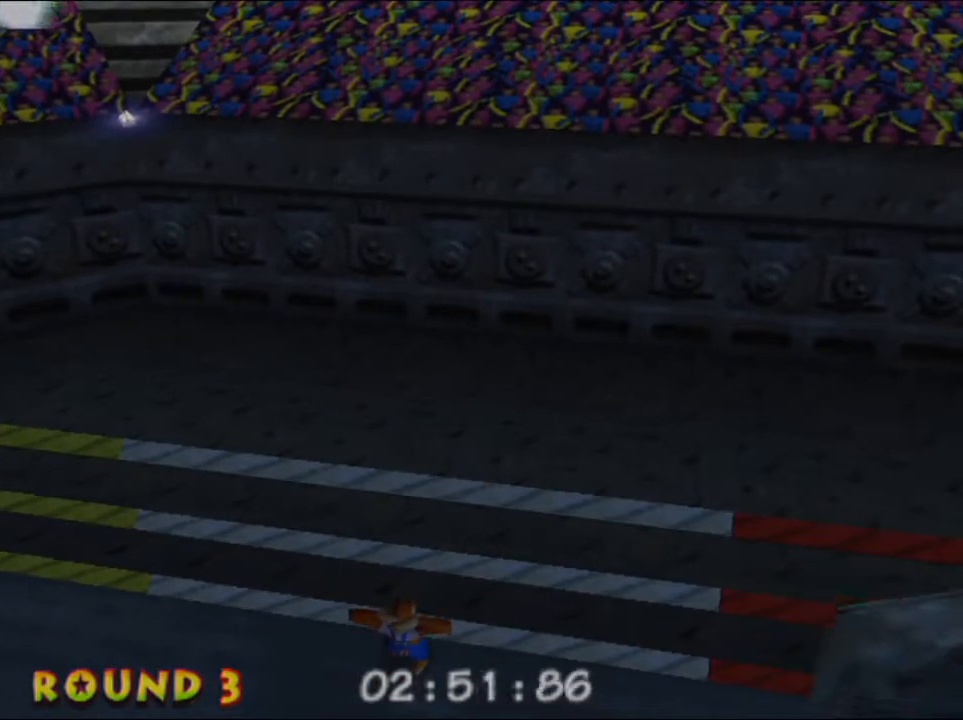
{"buttons": [], "left_stick": "center", "events": [[333, "R1", "down"], [433, "R1", "up"]]}
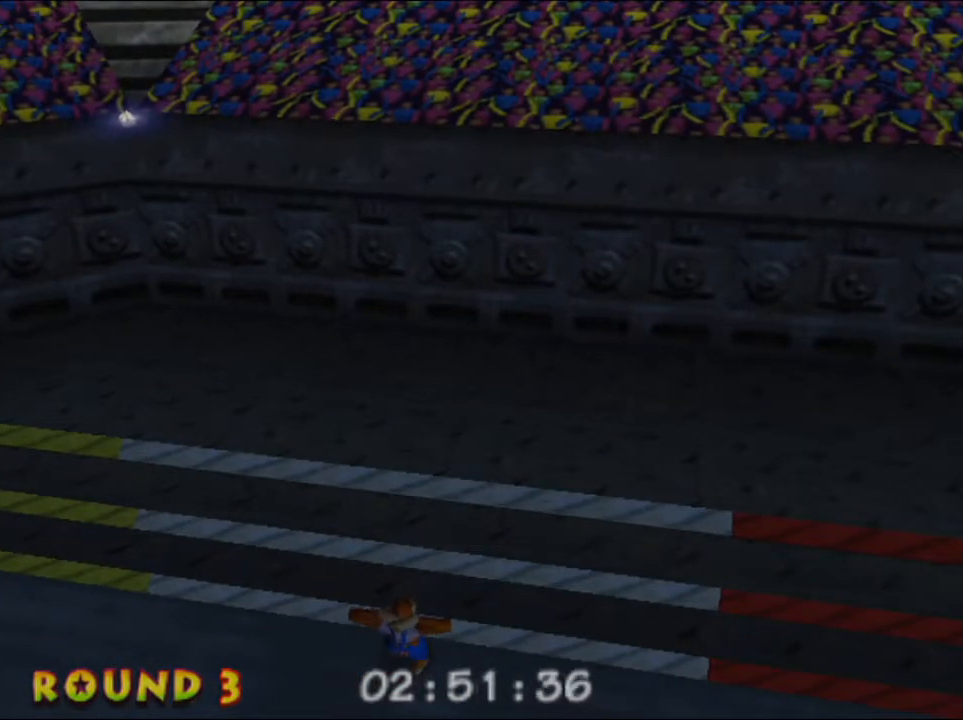
{"buttons": [], "left_stick": "center", "events": []}
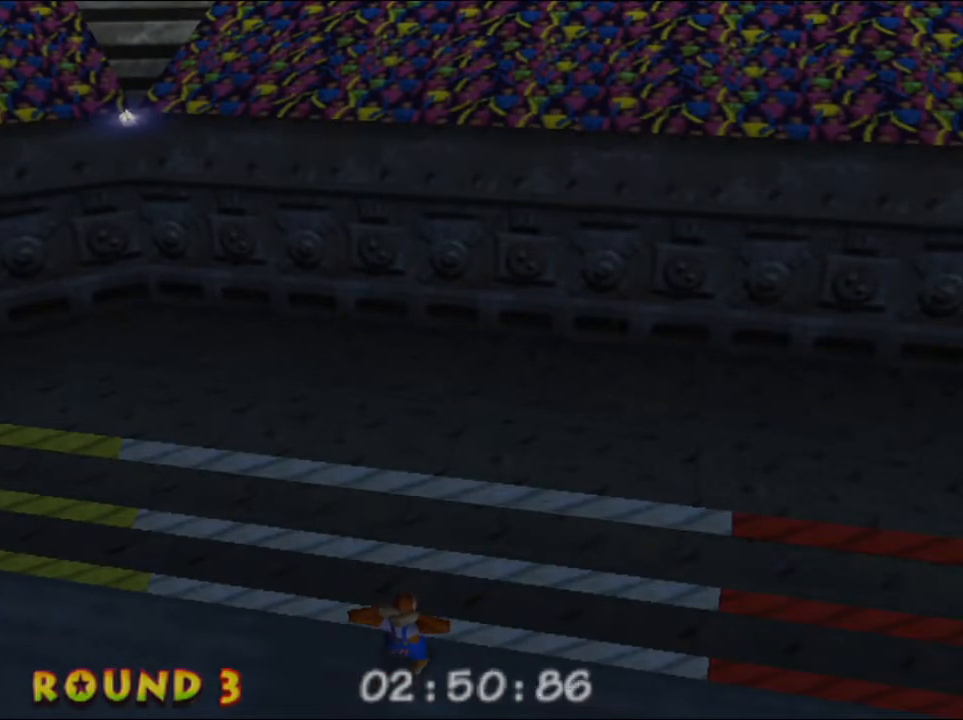
{"buttons": [], "left_stick": "center", "events": []}
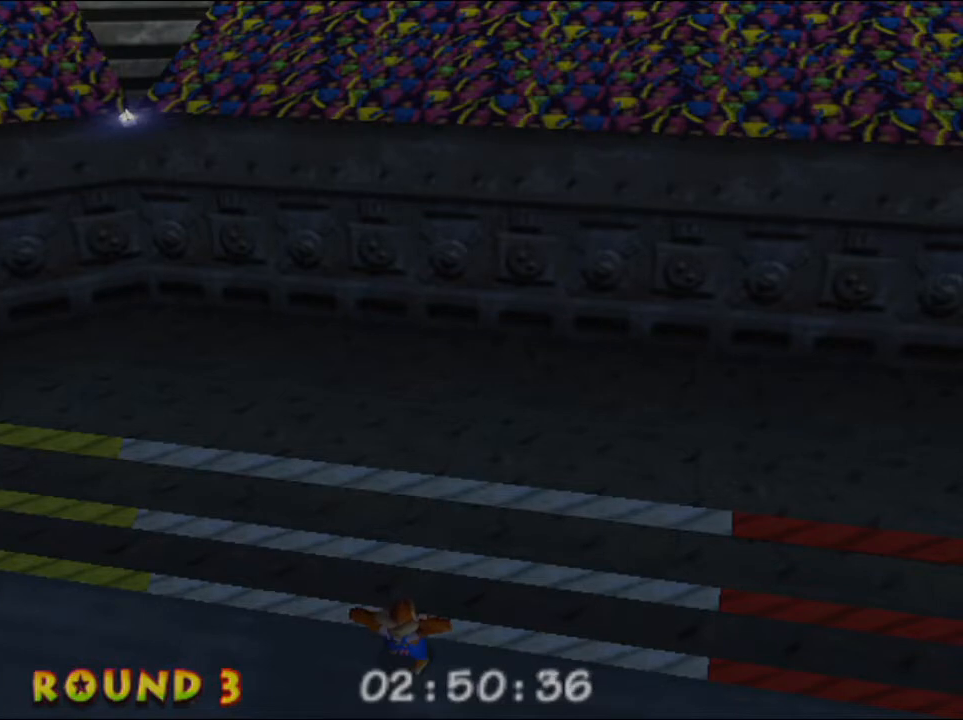
{"buttons": ["A", "R1"], "left_stick": "center", "events": [[200, "A", "down"], [433, "R1", "down"]]}
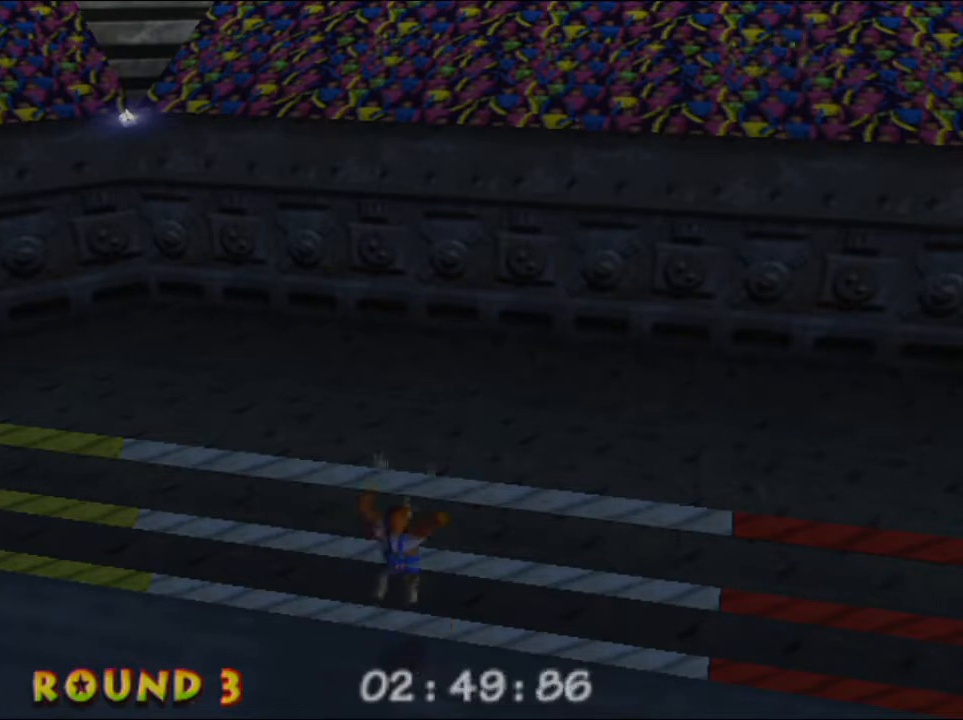
{"buttons": [], "left_stick": "center", "events": [[33, "R1", "up"], [167, "L1", "down"], [200, "A", "up"], [367, "L1", "up"]]}
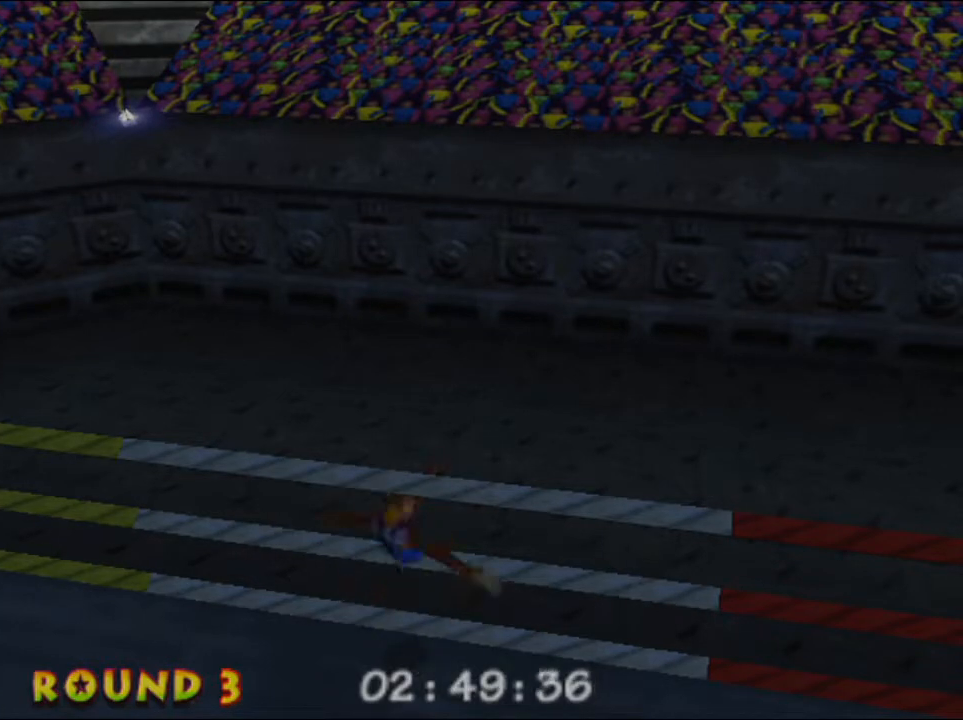
{"buttons": [], "left_stick": "center", "events": []}